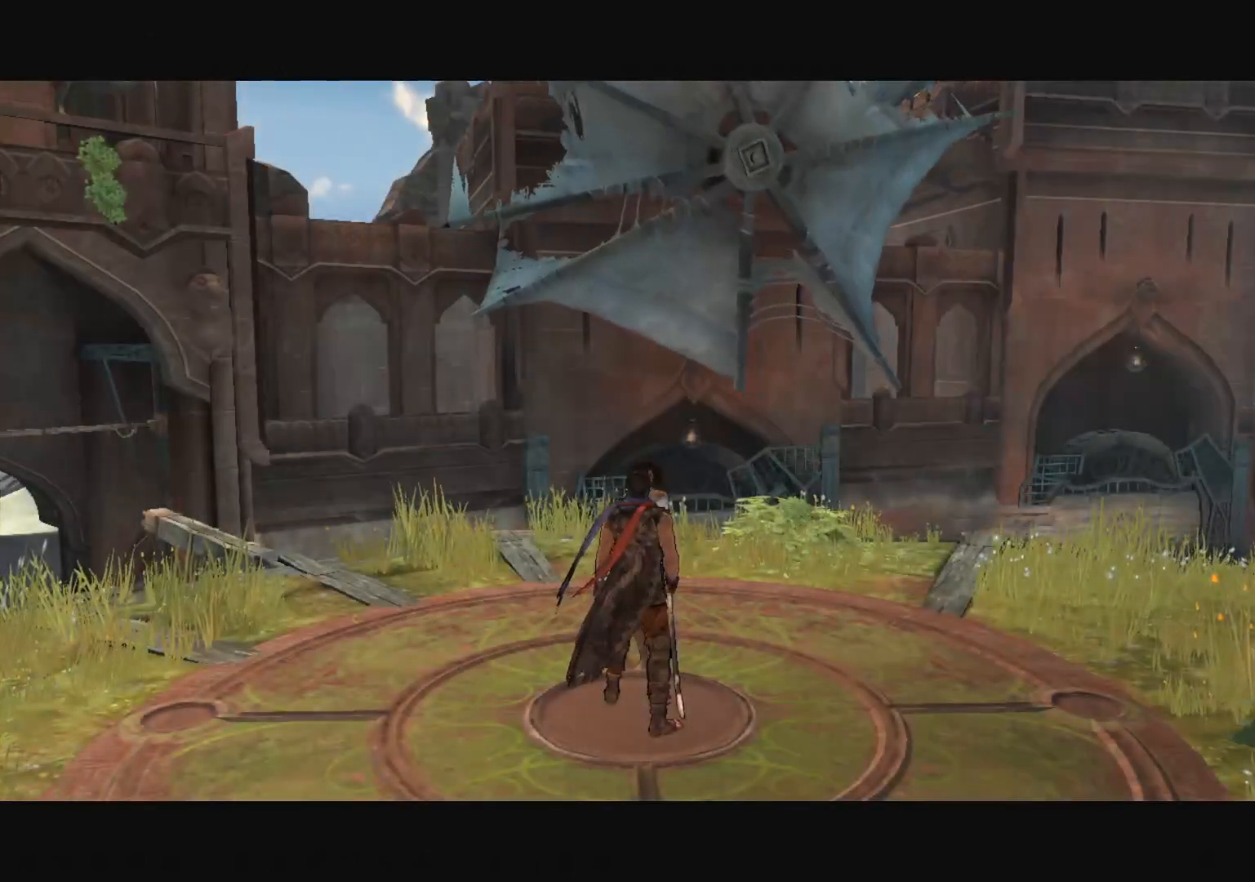
Gameplay with keyboard and mouse; each line is a JSON object with the keys and mouse buttons held at the frame after it. "events" lists presses ("down") and releases ("up") of "a", "alt", "c", "caps_lock", "ctrl", "d", "down", "e", "escape", "f", "left", "q", "r", "return", "right", "s", "shift", "space", "super", "tab", "up", "v", "w", "x", "z", "mouse_left", "mouse_middle", "mouse_right", "mouse_wheel_up" and "mouse_wheel_down" between this image and that frame as [ms after this image, input, new state], when the widget could be followed in between. "mouse_left", "mouse_middle", "mouse_right", "mouse_wheel_up", "mouse_wheel_down" = the "left", "middle", "right", "wheel_up", "wheel_down" buttons of the "mouse" list. No other keys are recorded. "mouse_move" is the direction in which the mouse moves at that frame (one of eight, or "still"), when it could be read.
{"keys": ["ctrl", "f"], "mouse": [], "mouse_move": "still", "events": [[400, "ctrl", "down"], [450, "f", "down"]]}
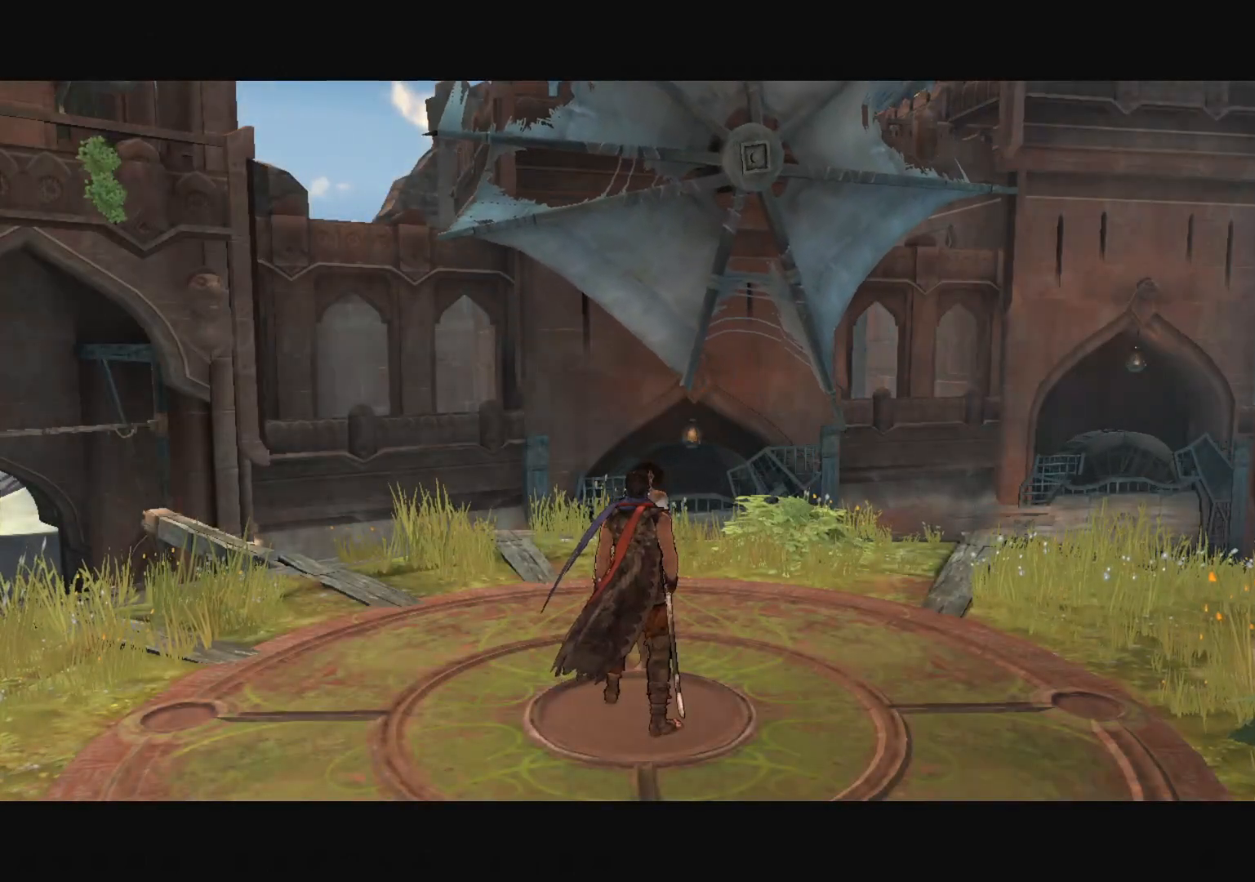
{"keys": [], "mouse": [], "mouse_move": "still", "events": [[33, "f", "up"], [83, "ctrl", "up"]]}
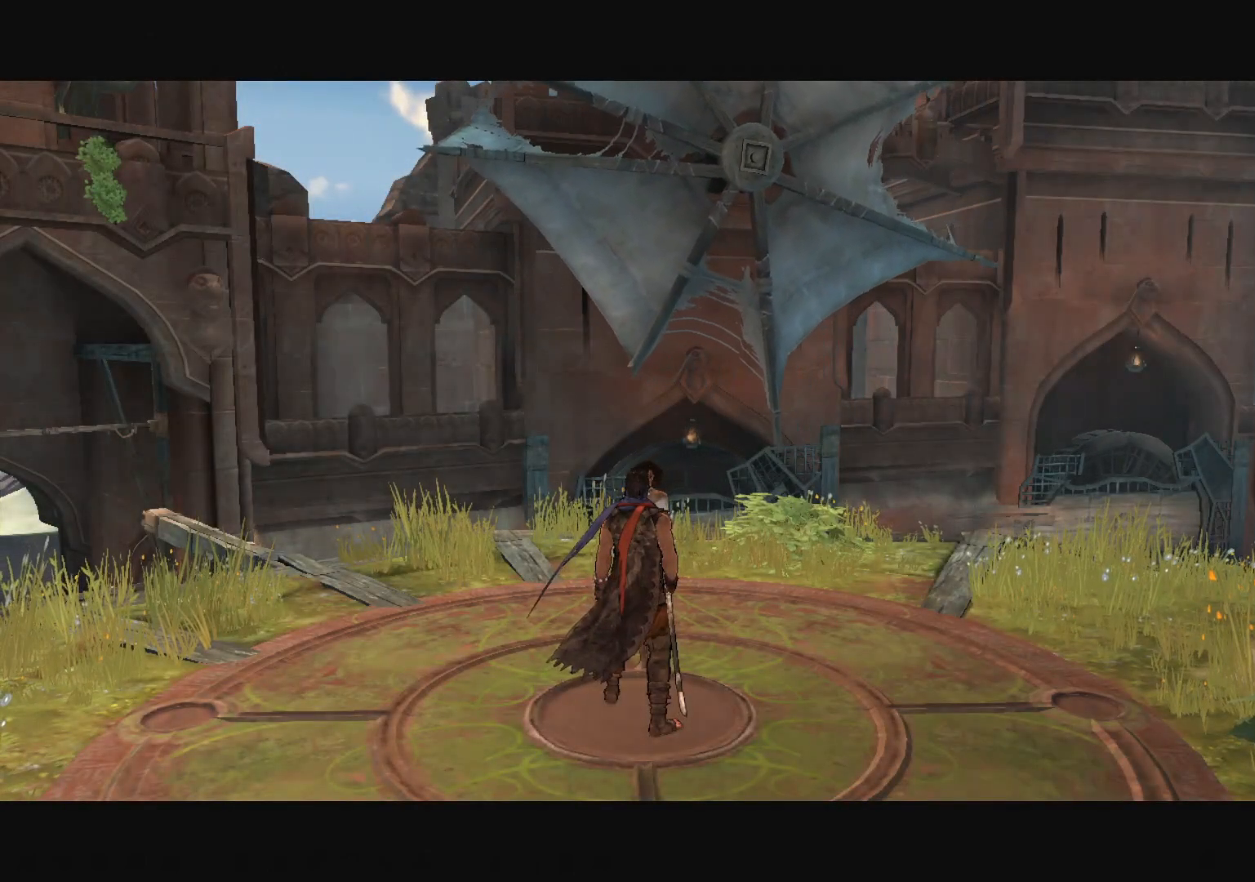
{"keys": [], "mouse": [], "mouse_move": "still", "events": [[250, "ctrl", "down"], [250, "f", "down"], [333, "f", "up"], [383, "ctrl", "up"]]}
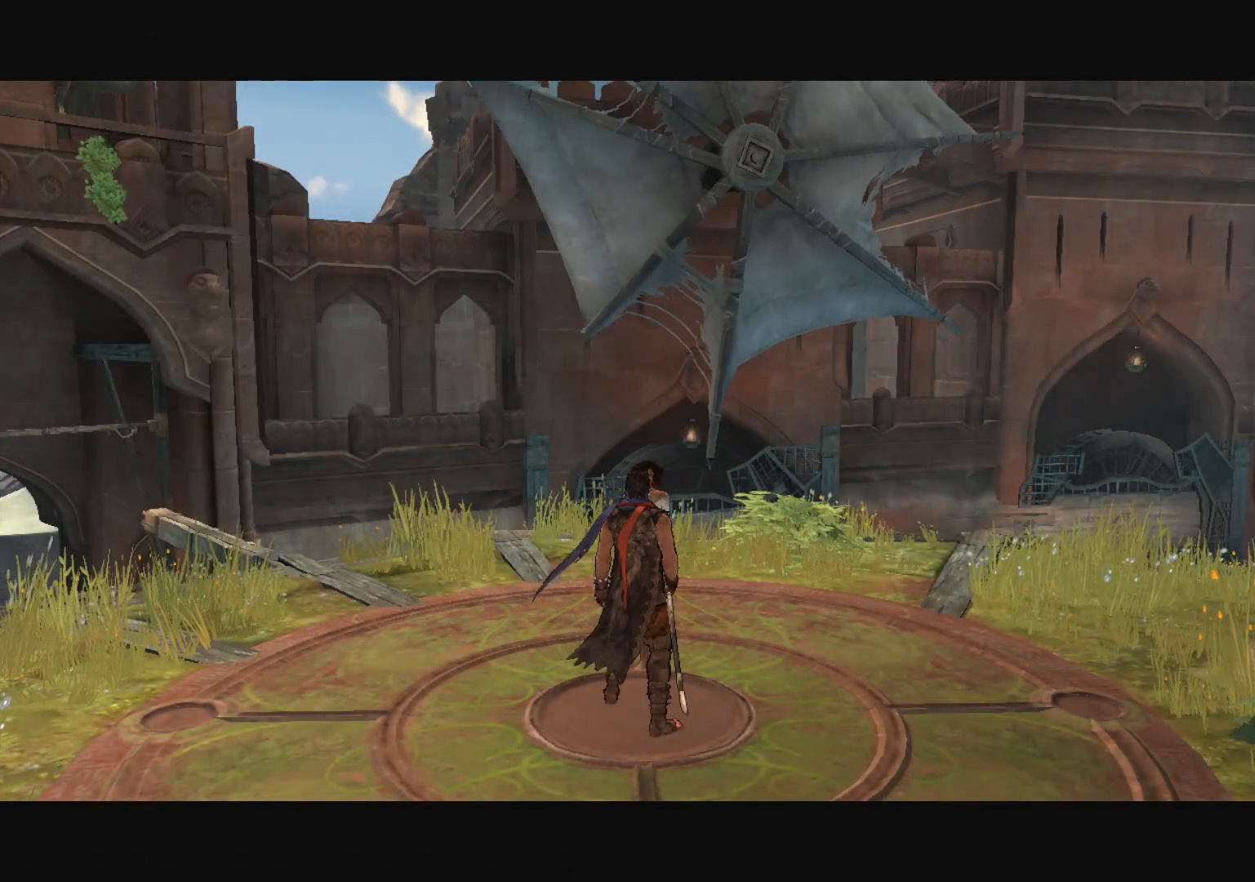
{"keys": ["a", "w"], "mouse": [], "mouse_move": "left", "events": [[117, "a", "down"], [217, "w", "down"]]}
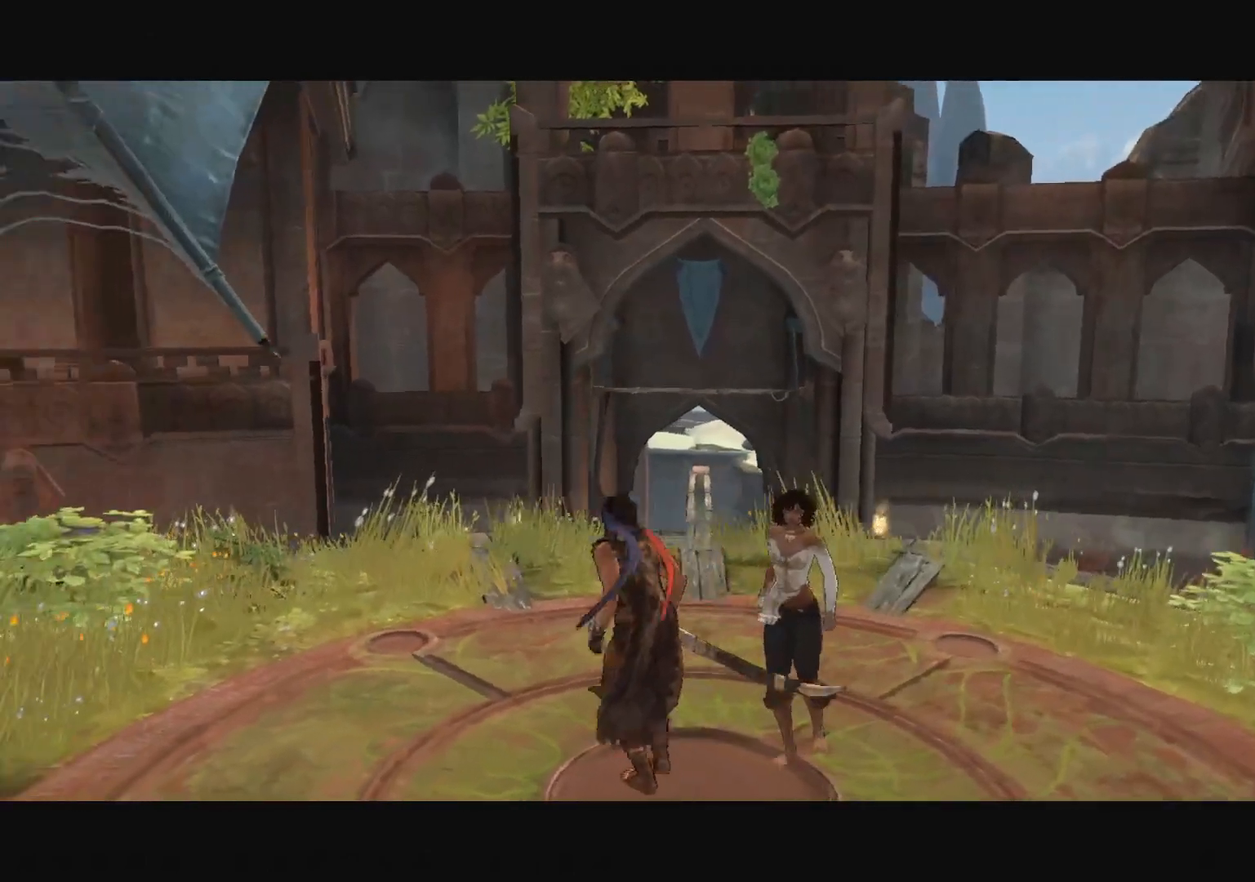
{"keys": ["a", "s"], "mouse": [], "mouse_move": "right", "events": [[133, "w", "up"], [467, "s", "down"]]}
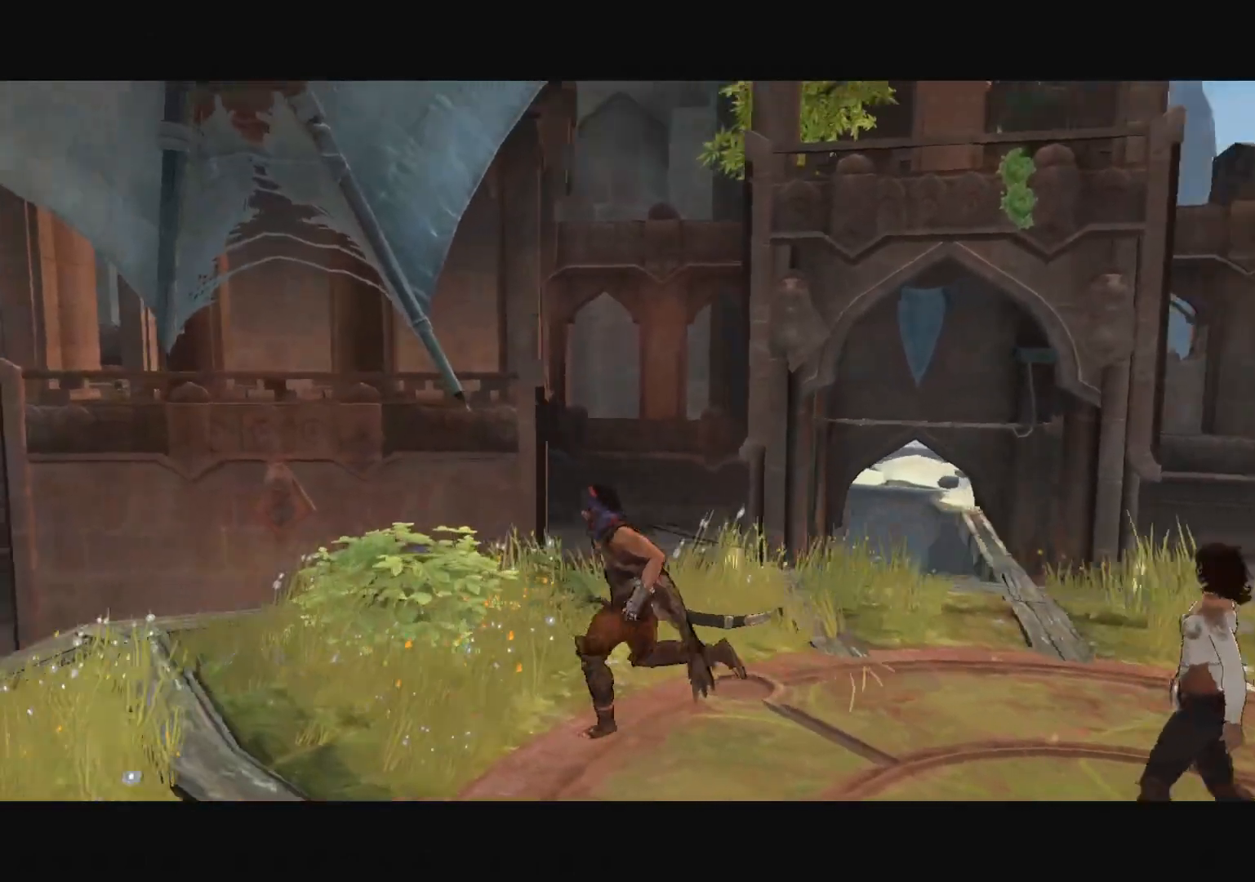
{"keys": ["d", "w"], "mouse": [], "mouse_move": "right", "events": [[100, "a", "up"], [150, "d", "down"], [284, "s", "up"], [434, "w", "down"]]}
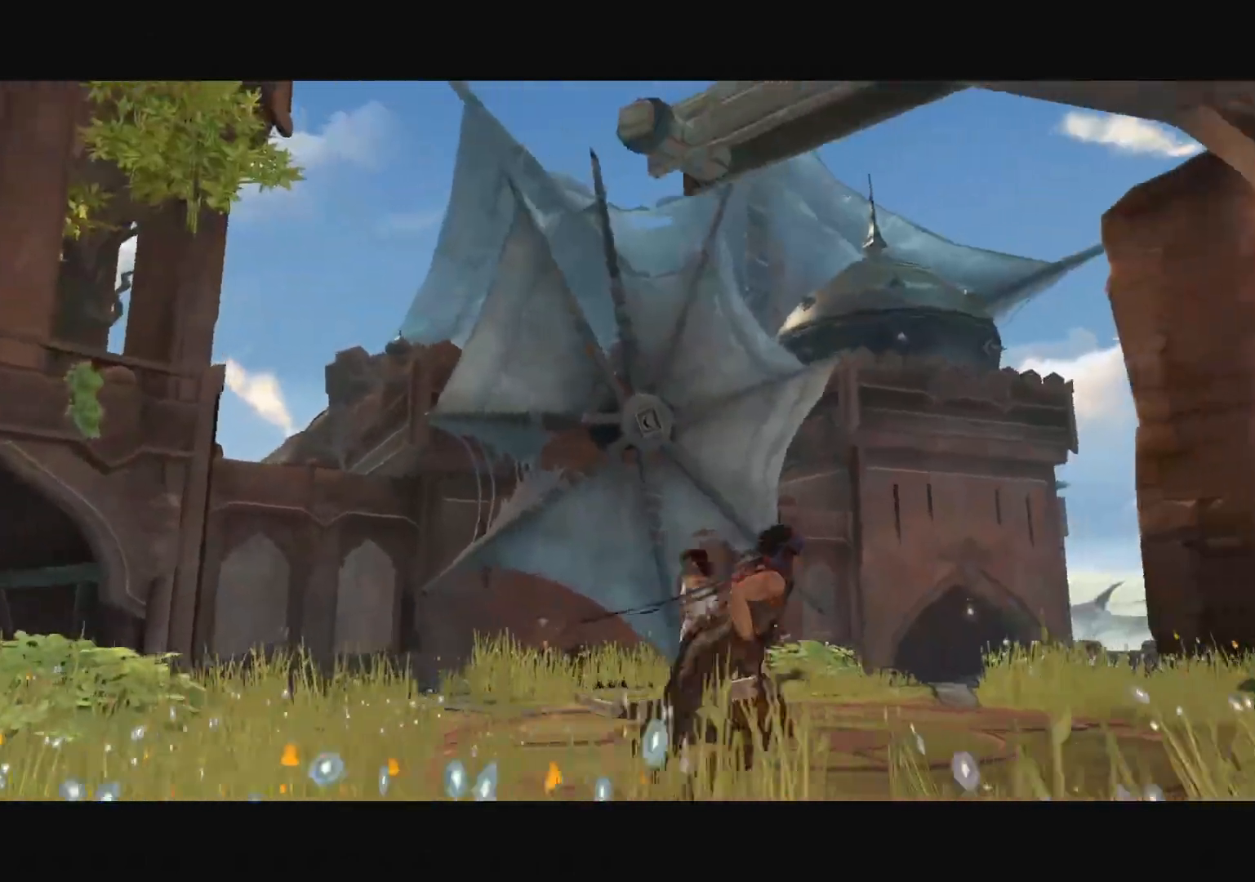
{"keys": ["w"], "mouse": [], "mouse_move": "still", "events": [[33, "d", "up"]]}
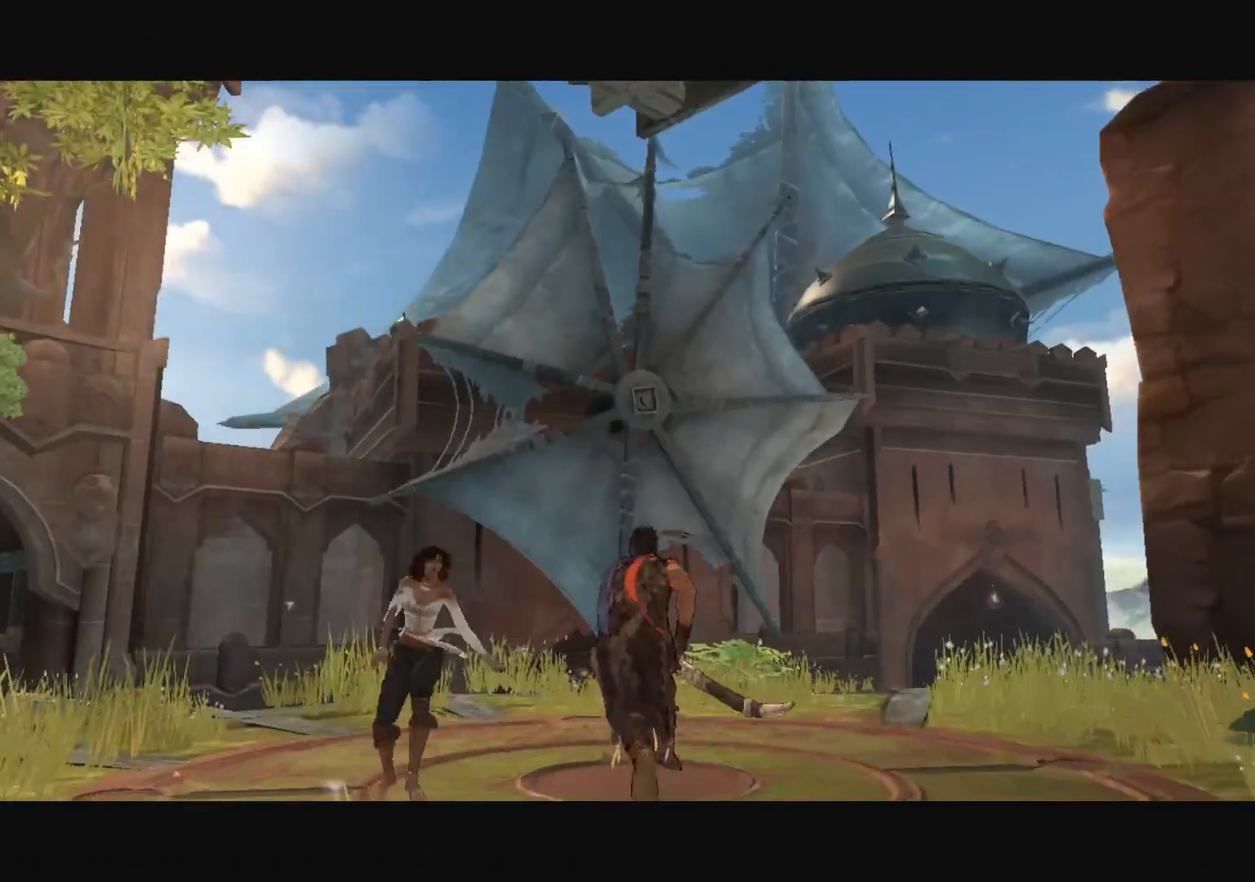
{"keys": [], "mouse": [], "mouse_move": "still", "events": [[83, "w", "up"]]}
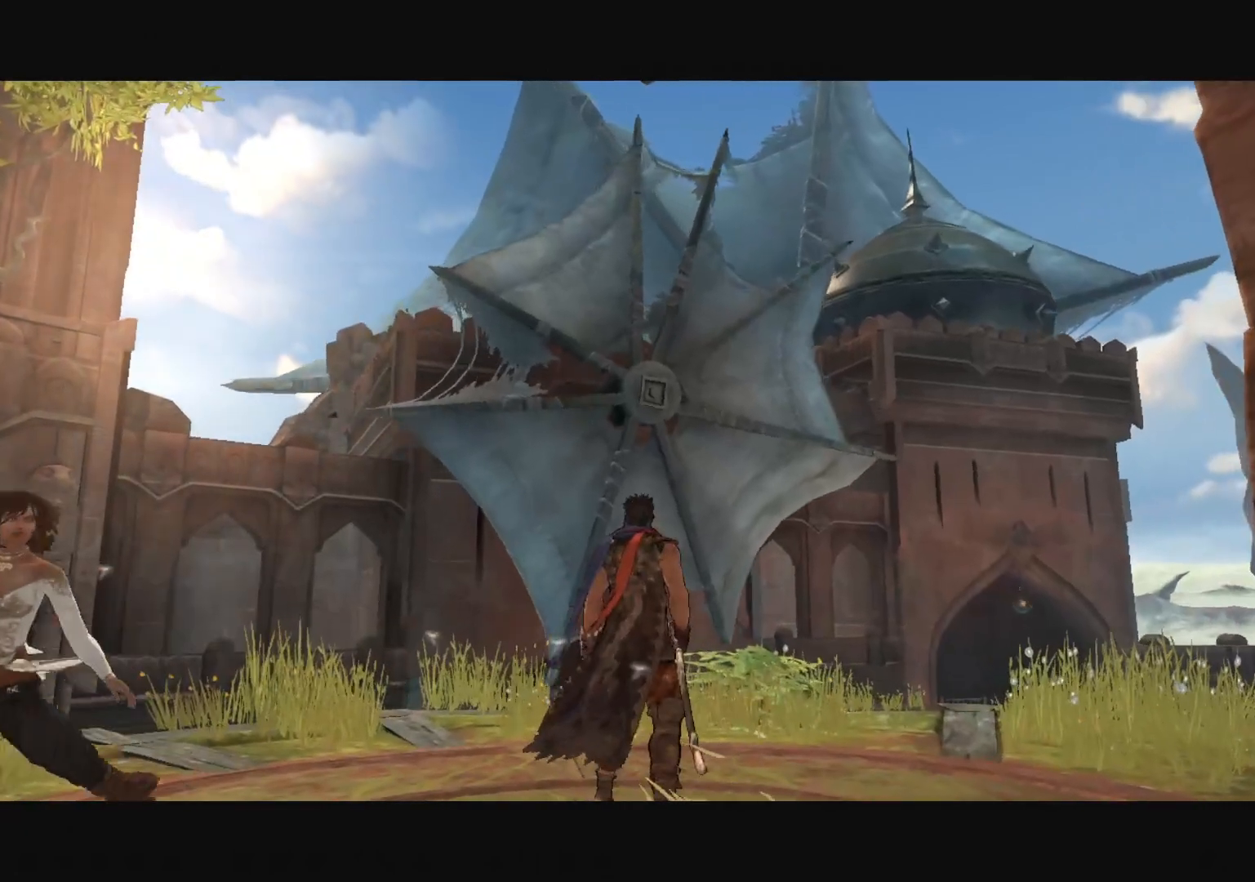
{"keys": [], "mouse": [], "mouse_move": "still", "events": []}
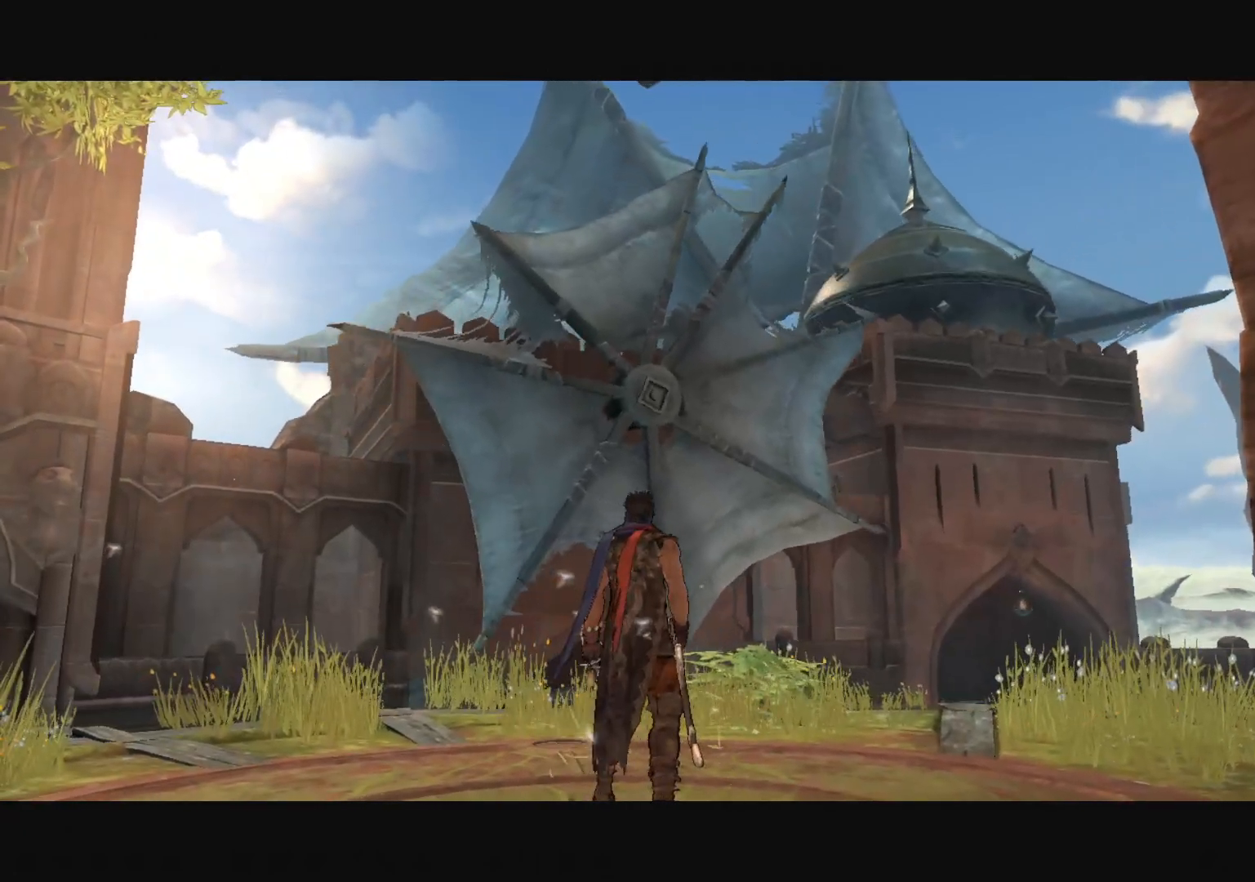
{"keys": [], "mouse": [], "mouse_move": "still", "events": []}
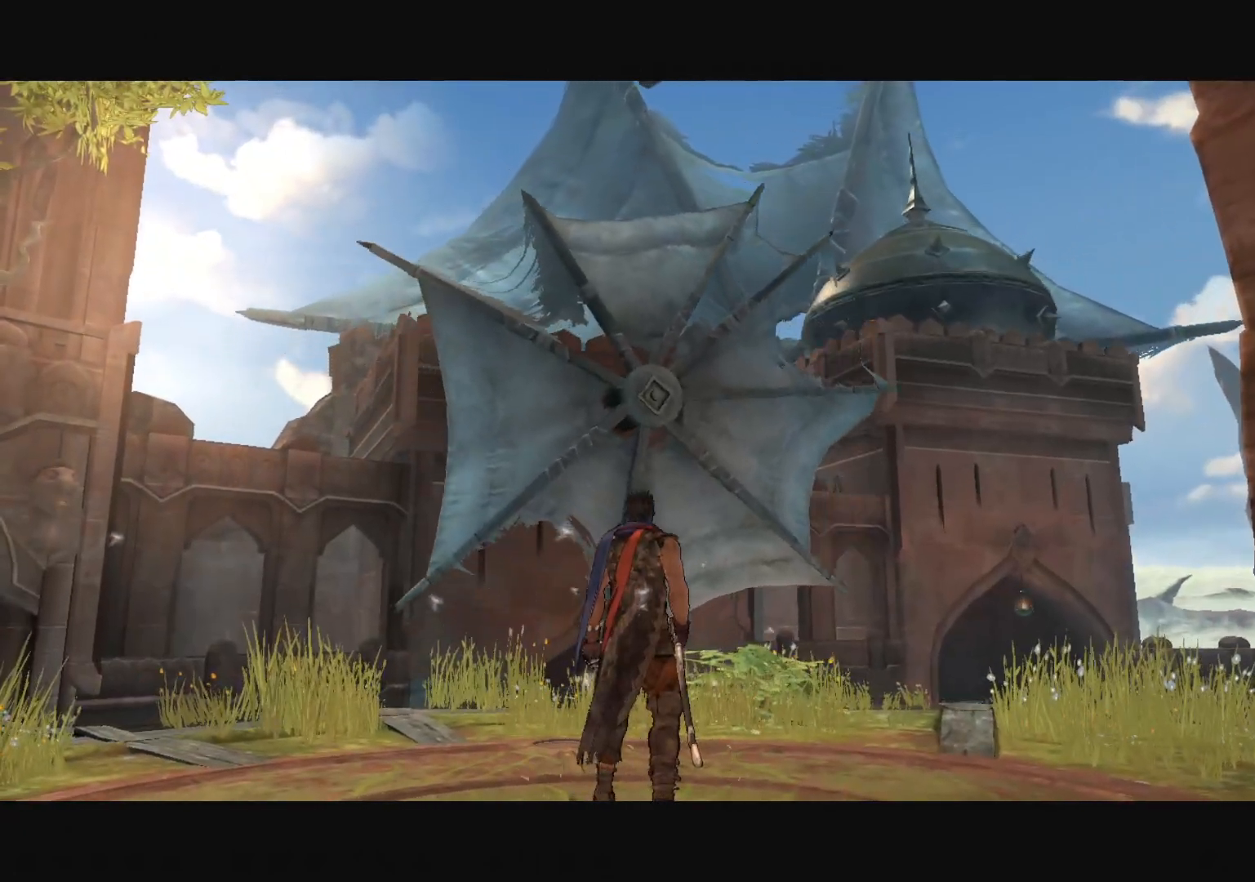
{"keys": [], "mouse": [], "mouse_move": "still", "events": []}
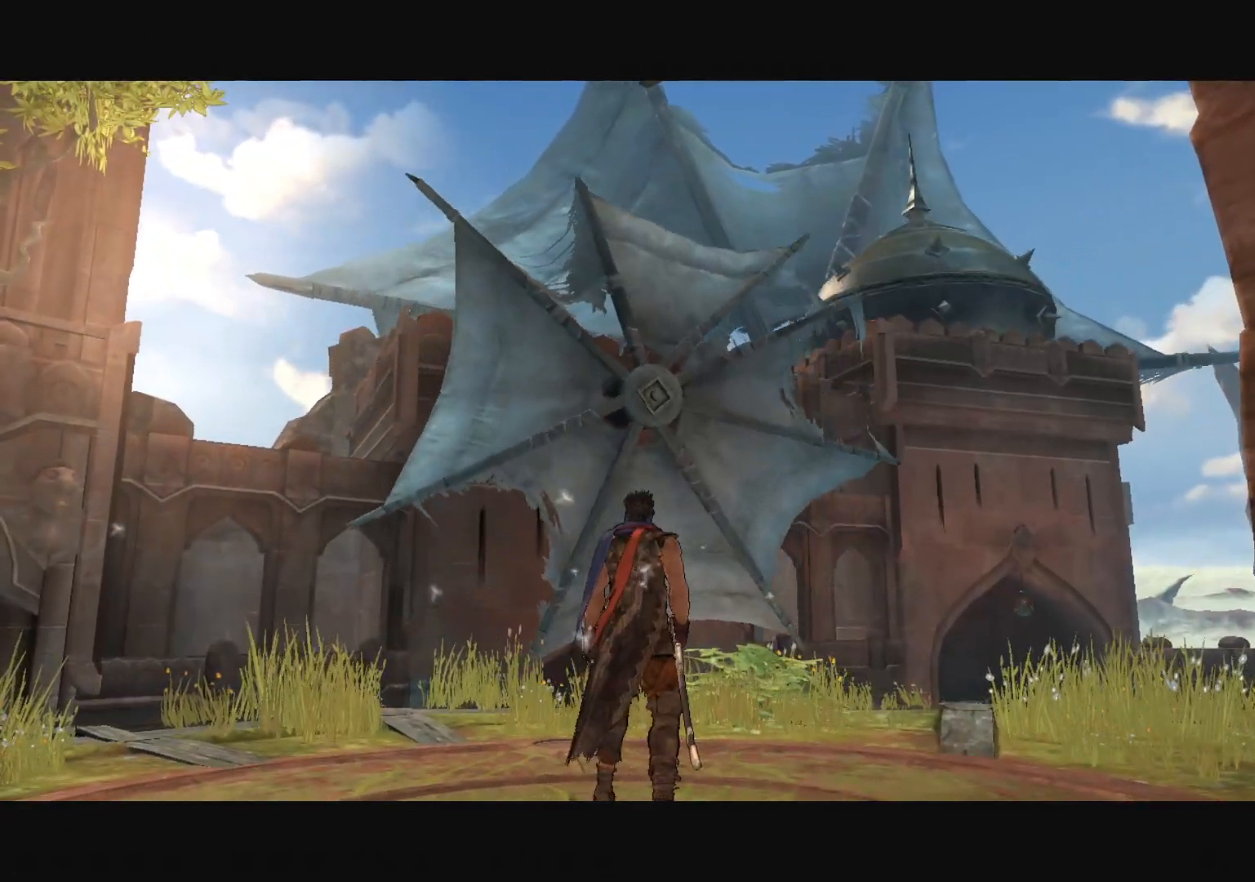
{"keys": [], "mouse": [], "mouse_move": "still", "events": [[267, "ctrl", "down"], [317, "f", "down"], [417, "f", "up"], [467, "ctrl", "up"]]}
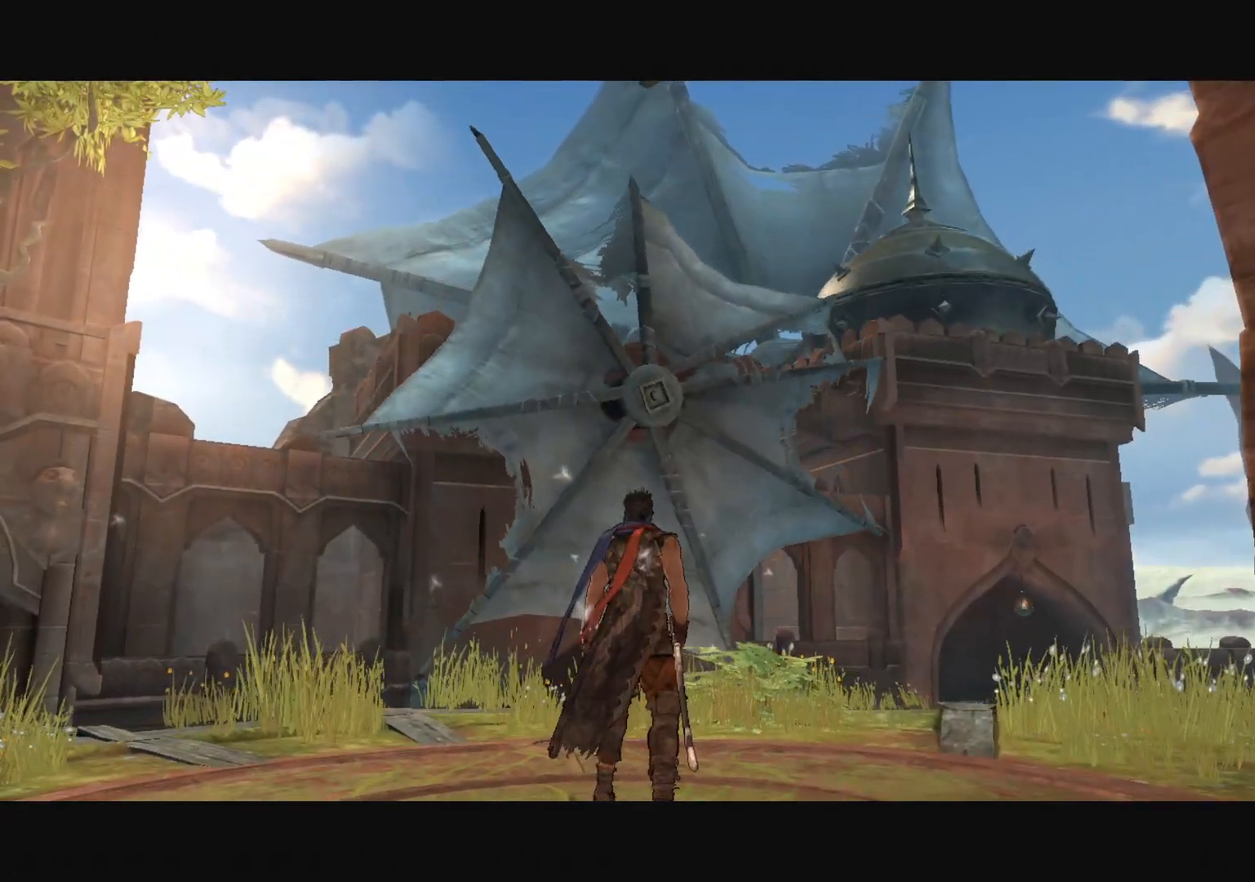
{"keys": [], "mouse": [], "mouse_move": "still", "events": []}
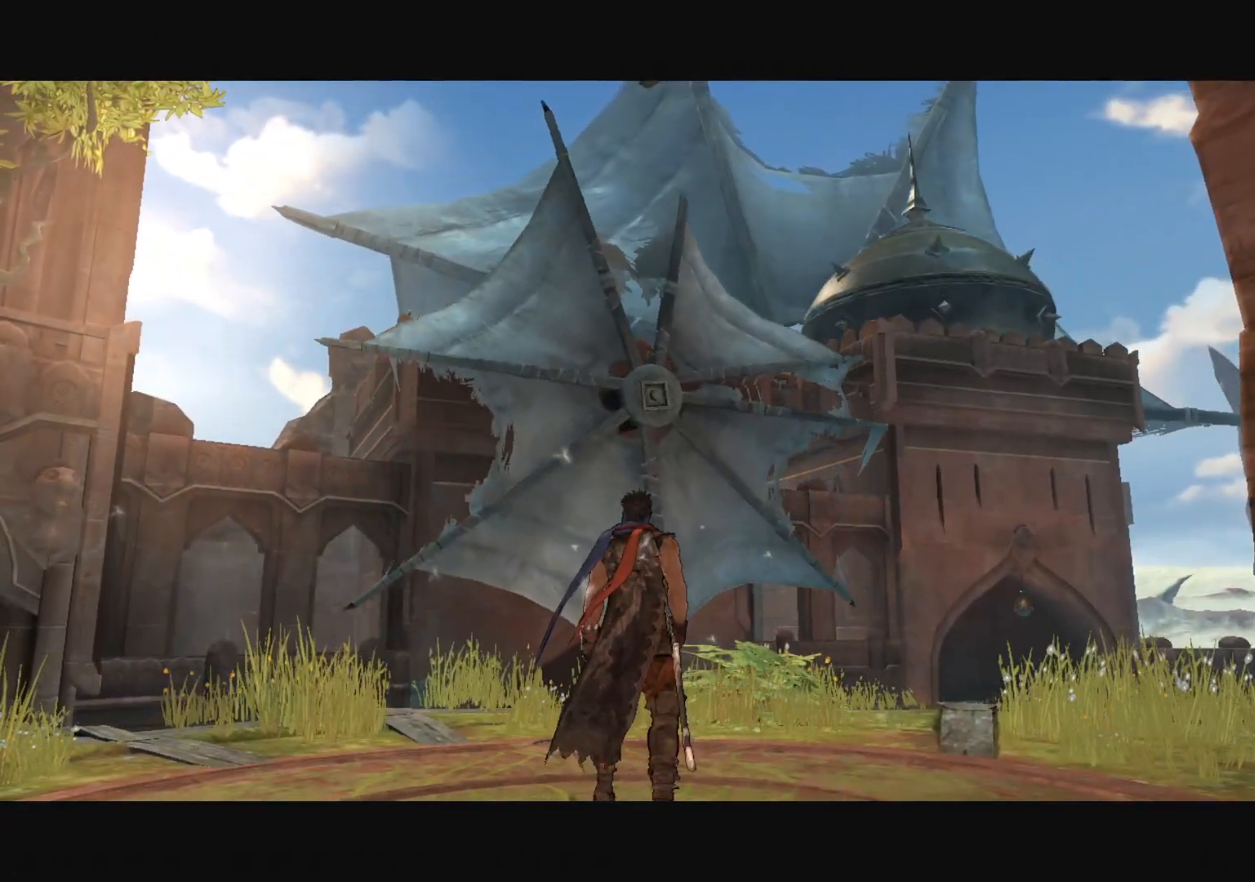
{"keys": [], "mouse": [], "mouse_move": "still", "events": [[67, "ctrl", "down"], [67, "f", "down"], [167, "f", "up"], [217, "ctrl", "up"]]}
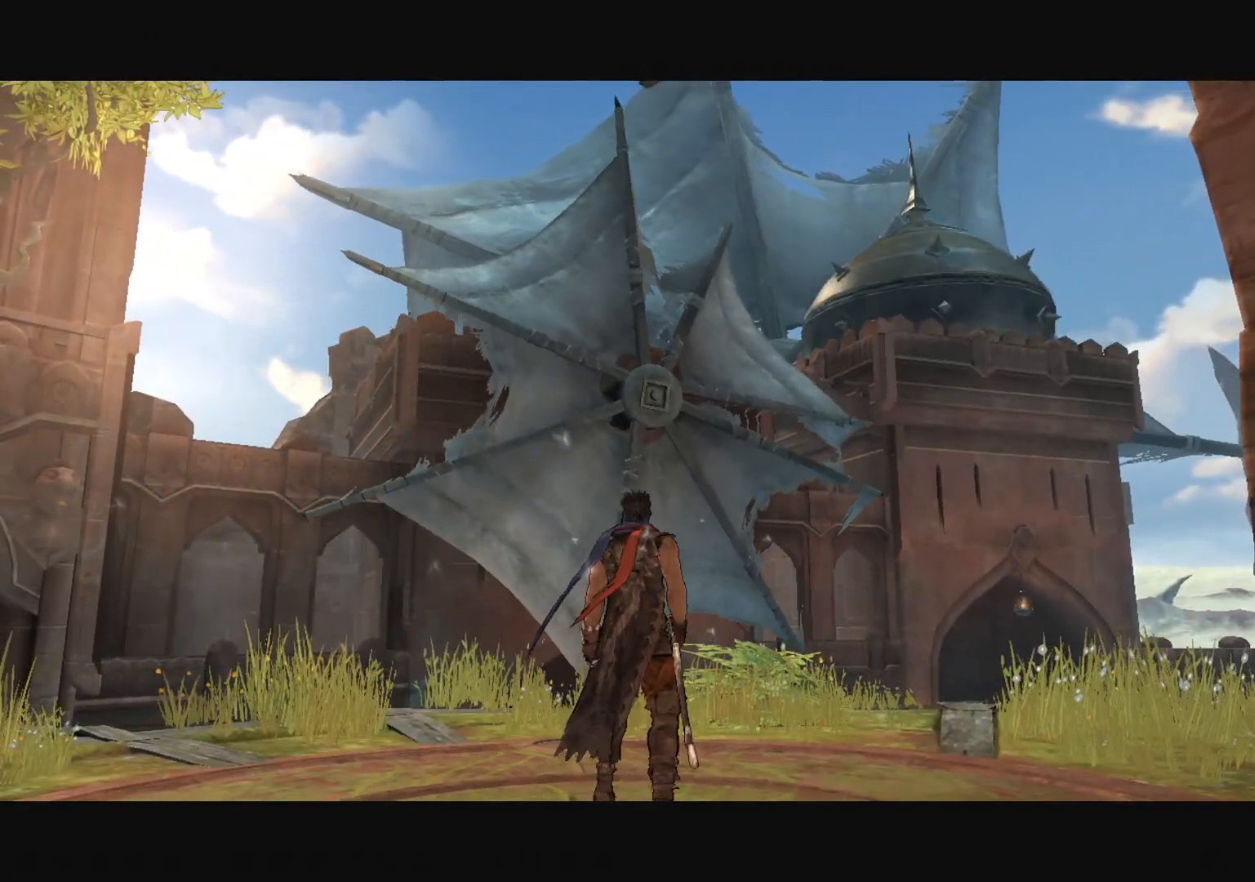
{"keys": [], "mouse": [], "mouse_move": "still", "events": [[83, "alt", "down"], [133, "tab", "down"], [233, "alt", "up"], [233, "tab", "up"]]}
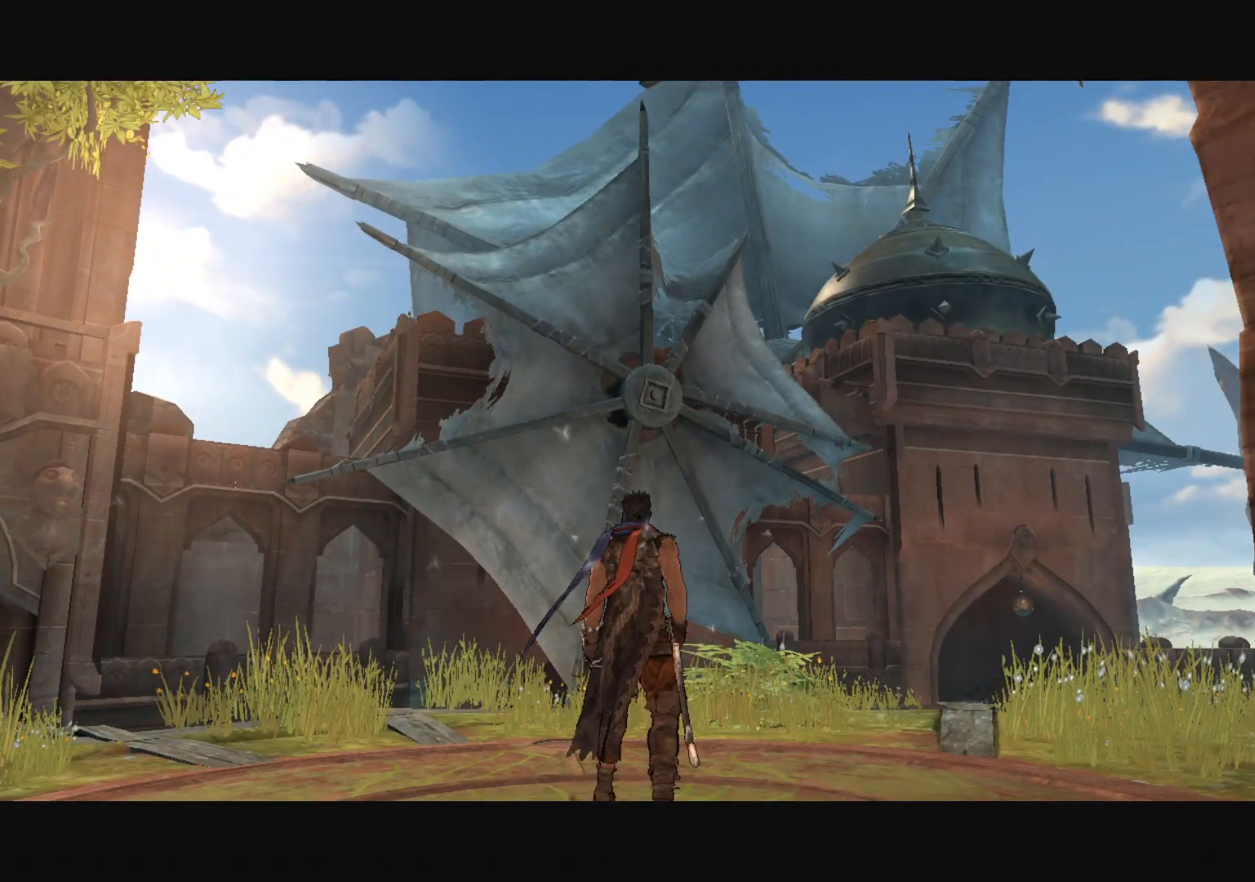
{"keys": [], "mouse": [], "mouse_move": "right", "events": [[50, "ctrl", "down"], [100, "f", "down"], [200, "ctrl", "up"], [200, "f", "up"]]}
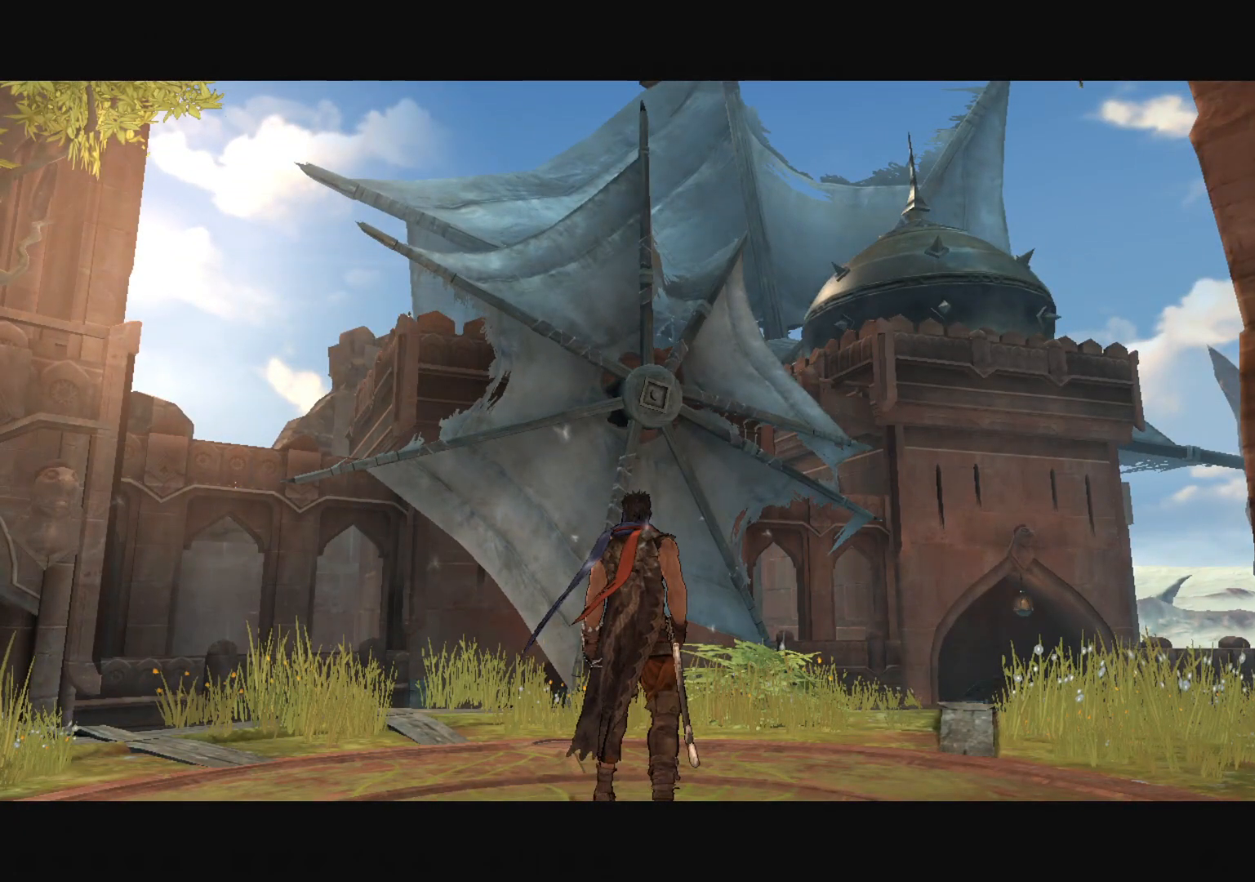
{"keys": [], "mouse": [], "mouse_move": "still", "events": [[400, "mouse_left", "down"], [450, "mouse_left", "up"]]}
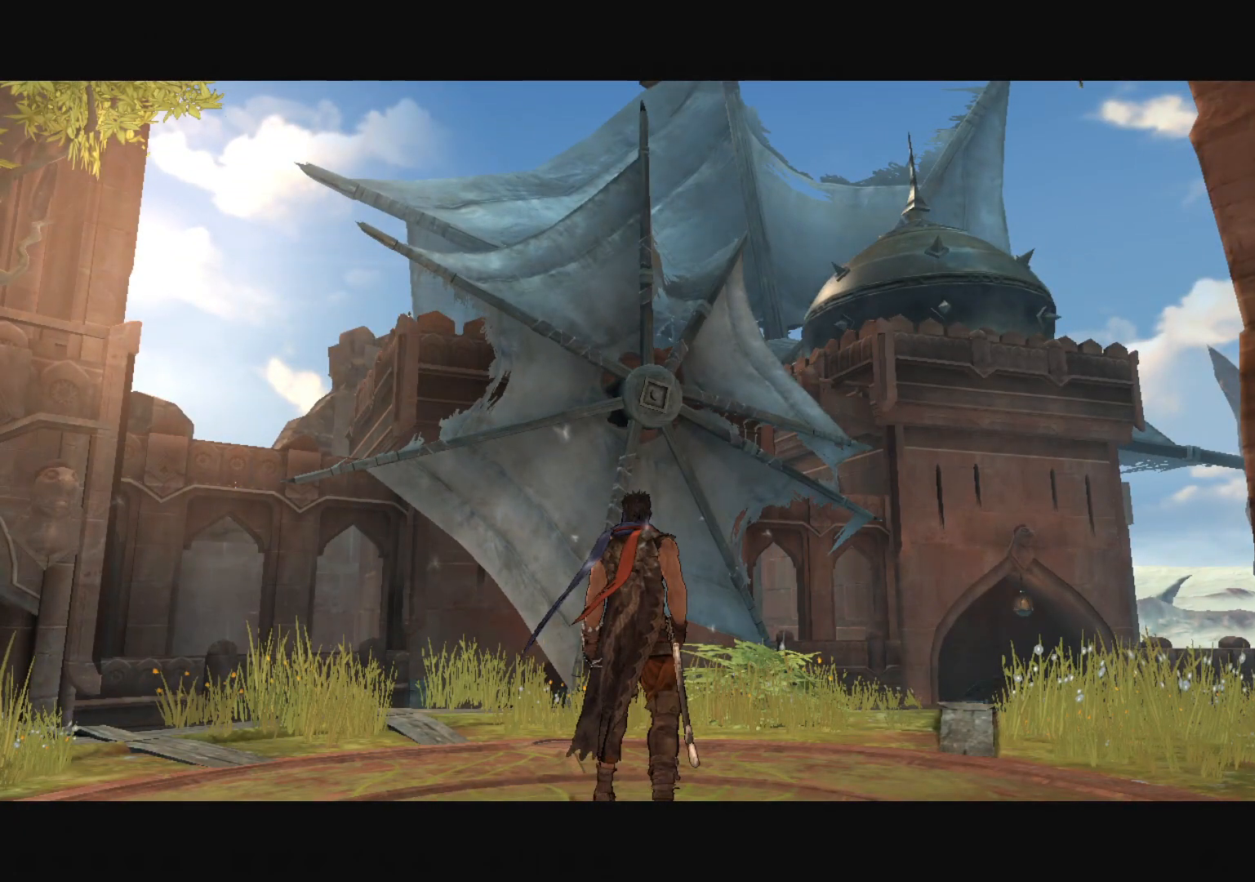
{"keys": [], "mouse": [], "mouse_move": "down-left", "events": []}
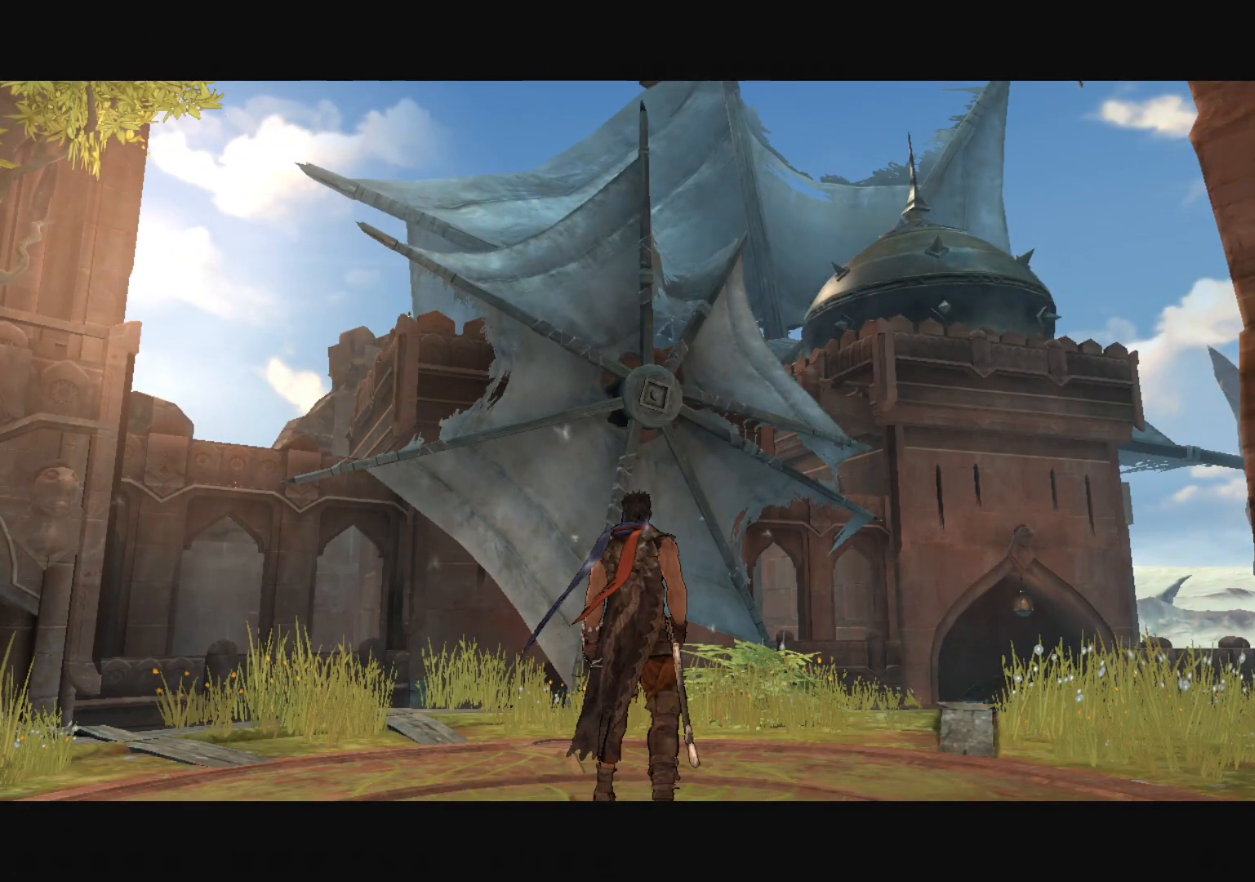
{"keys": [], "mouse": [], "mouse_move": "still", "events": [[283, "mouse_left", "down"], [333, "mouse_left", "up"]]}
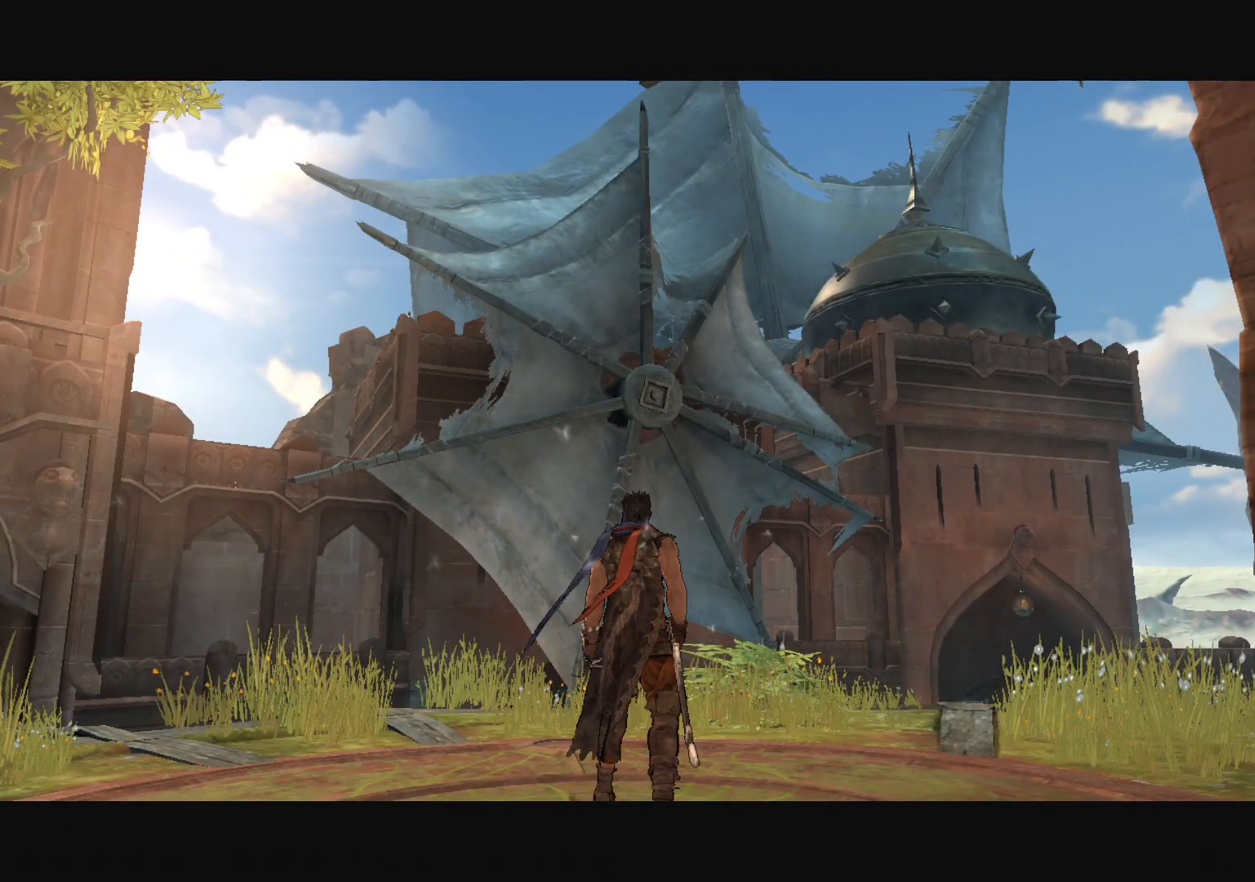
{"keys": [], "mouse": ["left"], "mouse_move": "still", "events": [[167, "mouse_left", "down"], [250, "mouse_left", "up"], [484, "mouse_left", "down"]]}
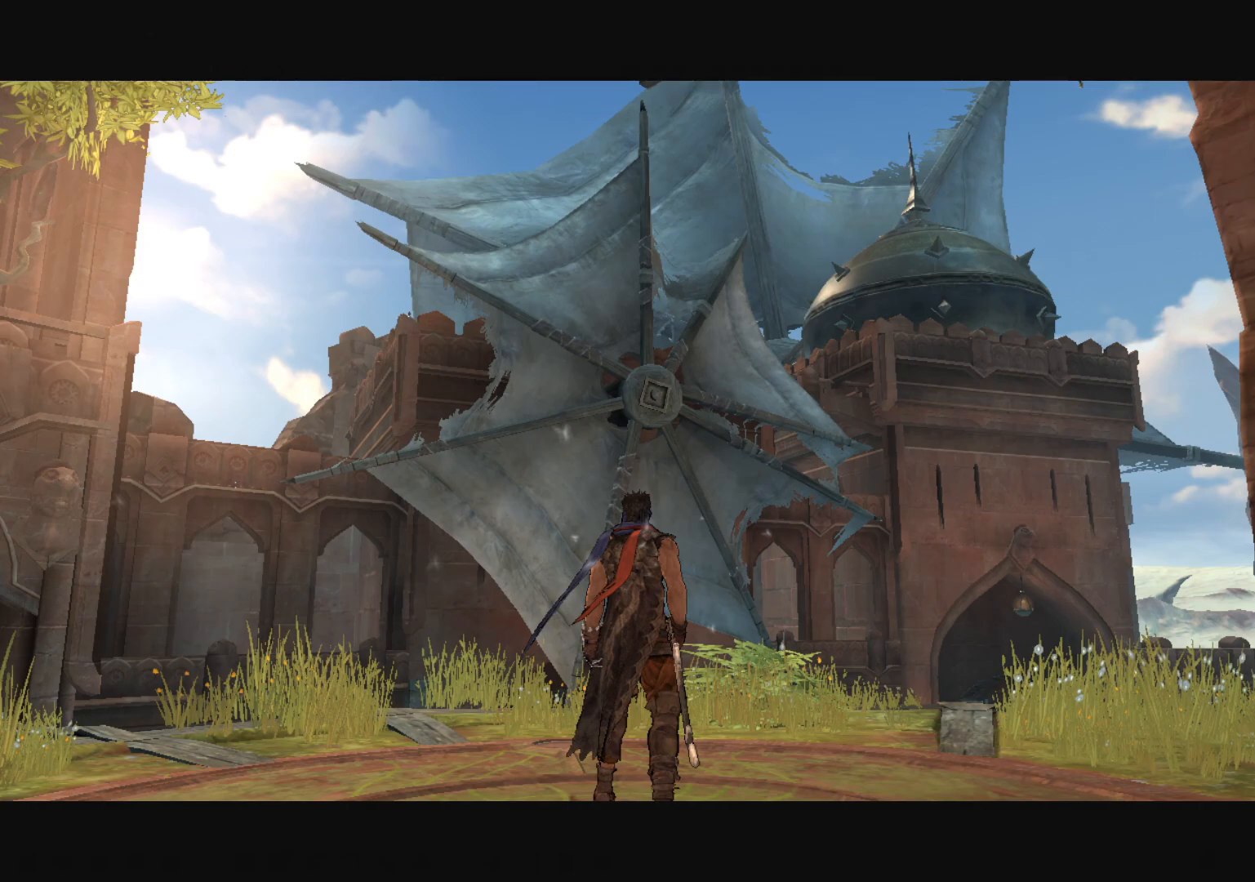
{"keys": [], "mouse": [], "mouse_move": "still", "events": [[83, "mouse_left", "up"]]}
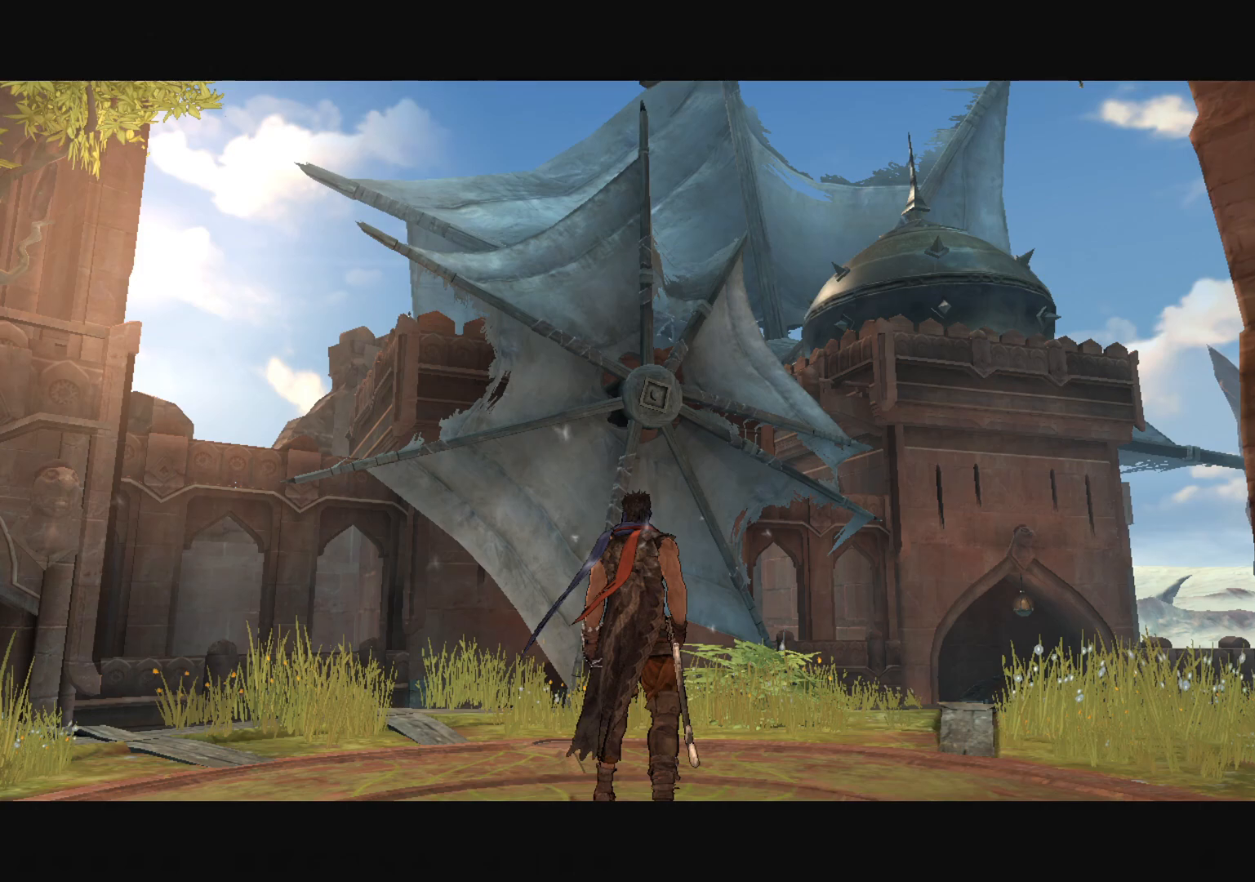
{"keys": [], "mouse": [], "mouse_move": "still", "events": [[34, "mouse_left", "down"], [67, "mouse_left", "up"], [167, "mouse_left", "down"], [267, "mouse_left", "up"]]}
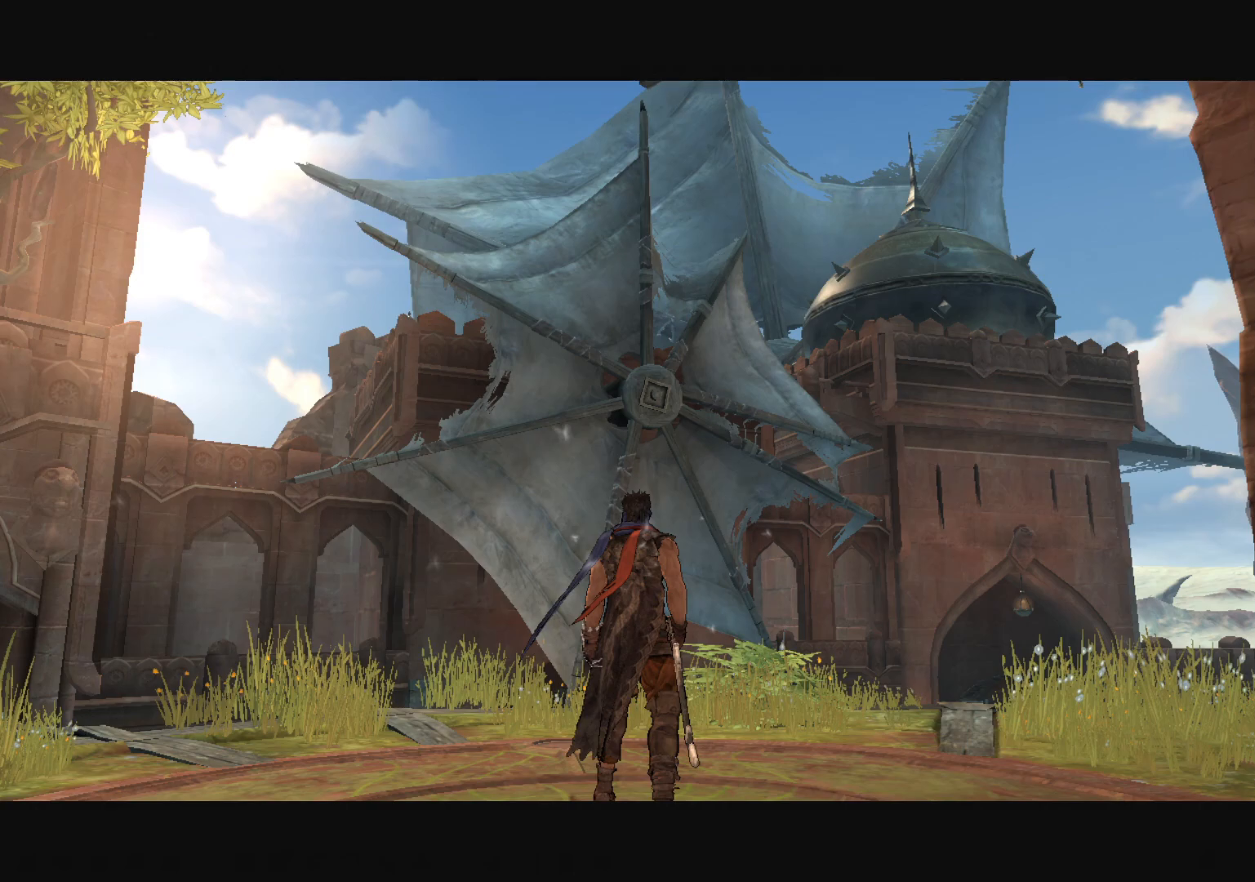
{"keys": [], "mouse": [], "mouse_move": "still", "events": [[367, "return", "down"], [467, "return", "up"]]}
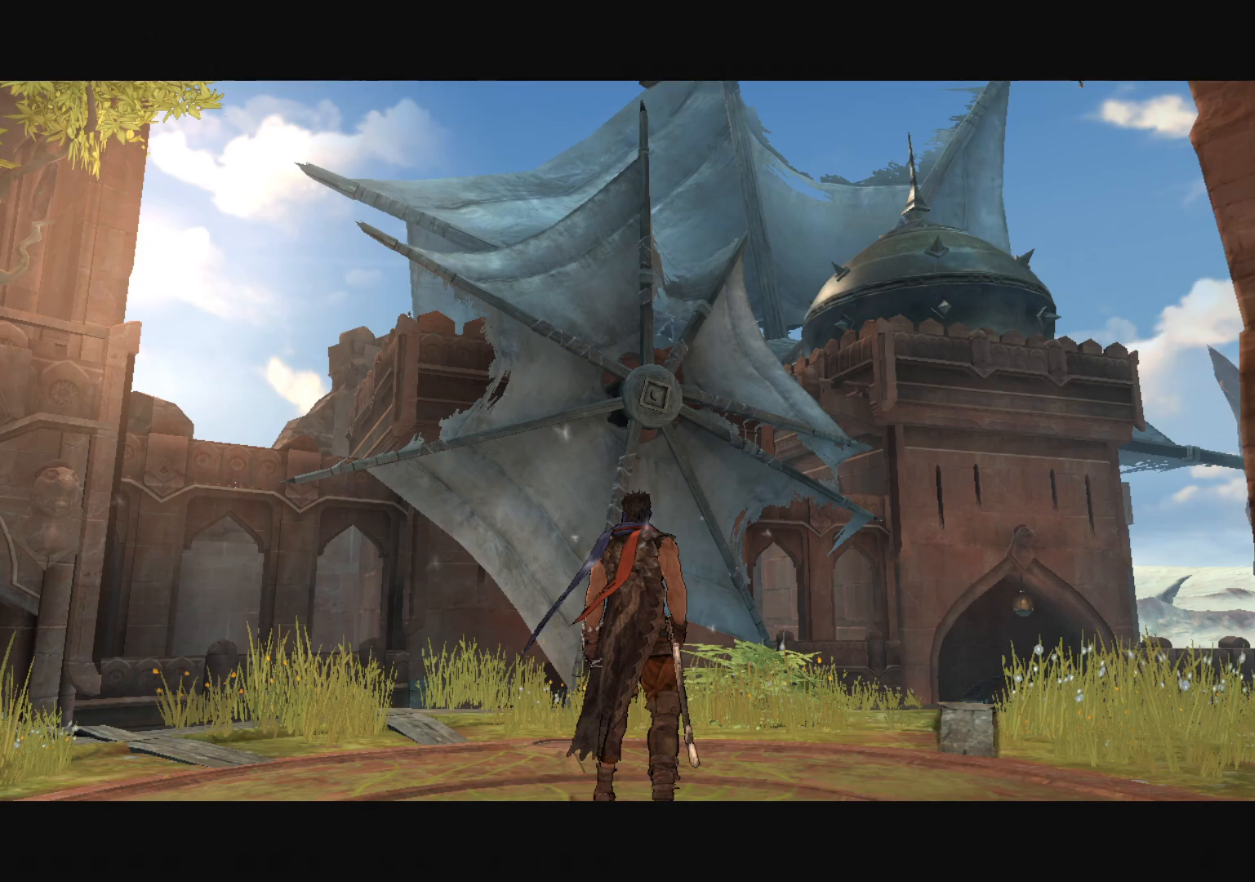
{"keys": [], "mouse": [], "mouse_move": "right", "events": []}
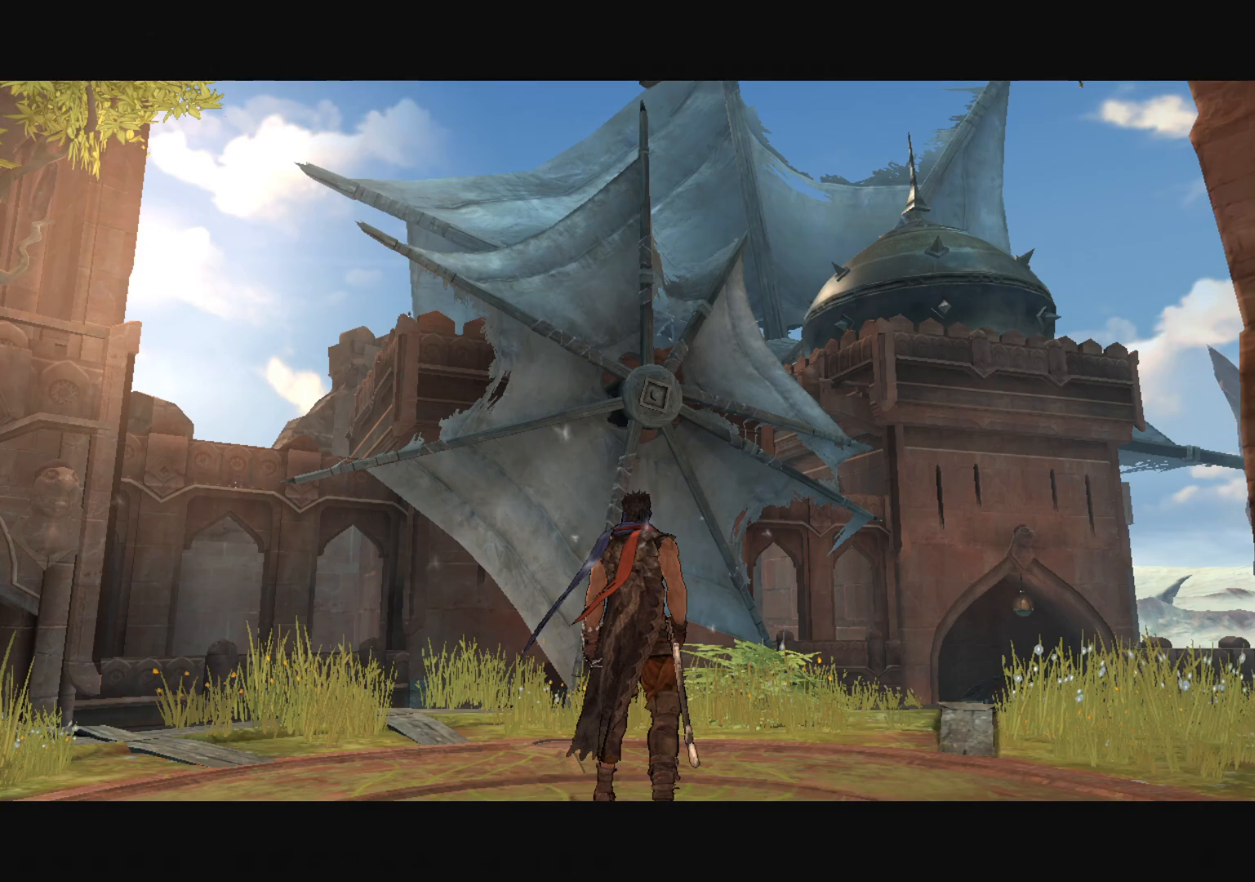
{"keys": [], "mouse": [], "mouse_move": "still", "events": []}
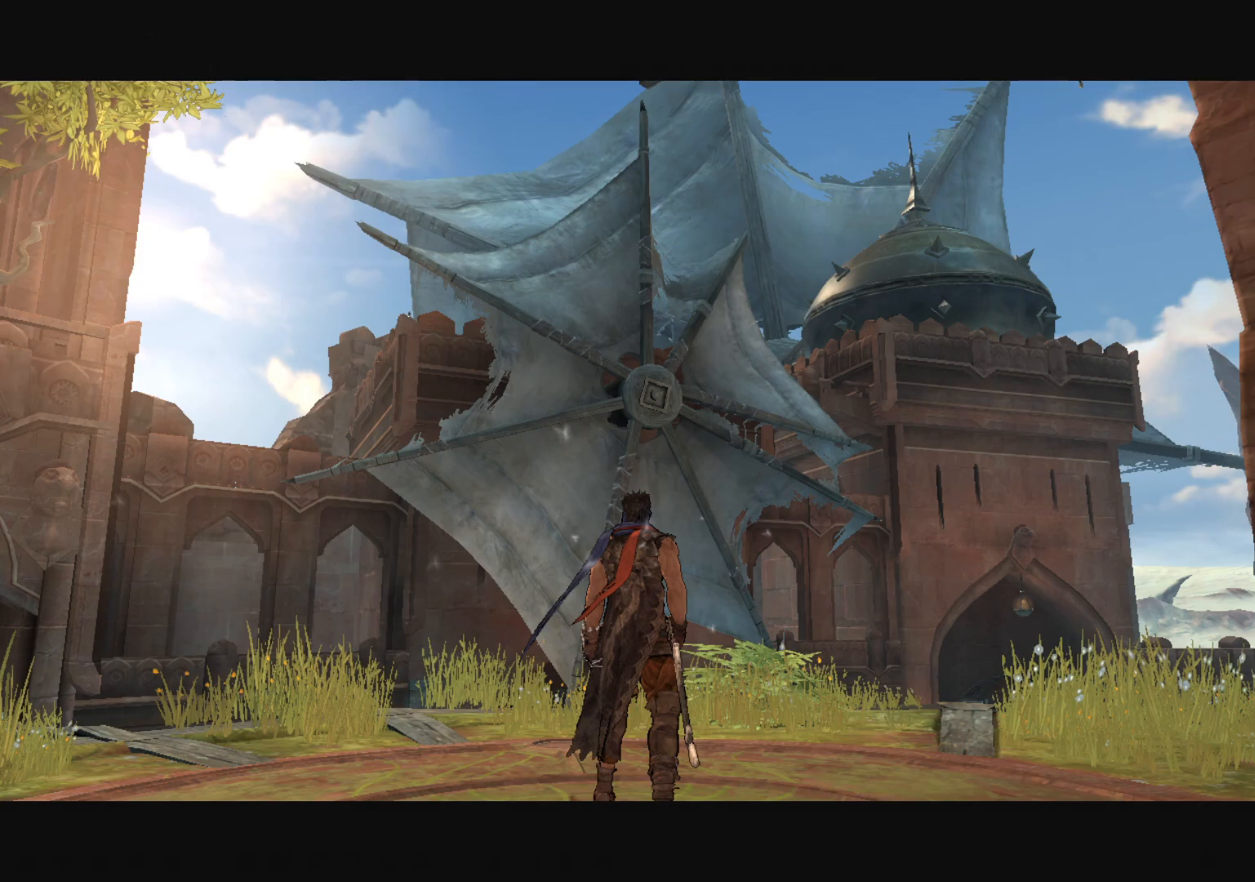
{"keys": [], "mouse": ["left"], "mouse_move": "still", "events": [[367, "mouse_left", "down"], [417, "mouse_left", "up"], [501, "mouse_left", "down"]]}
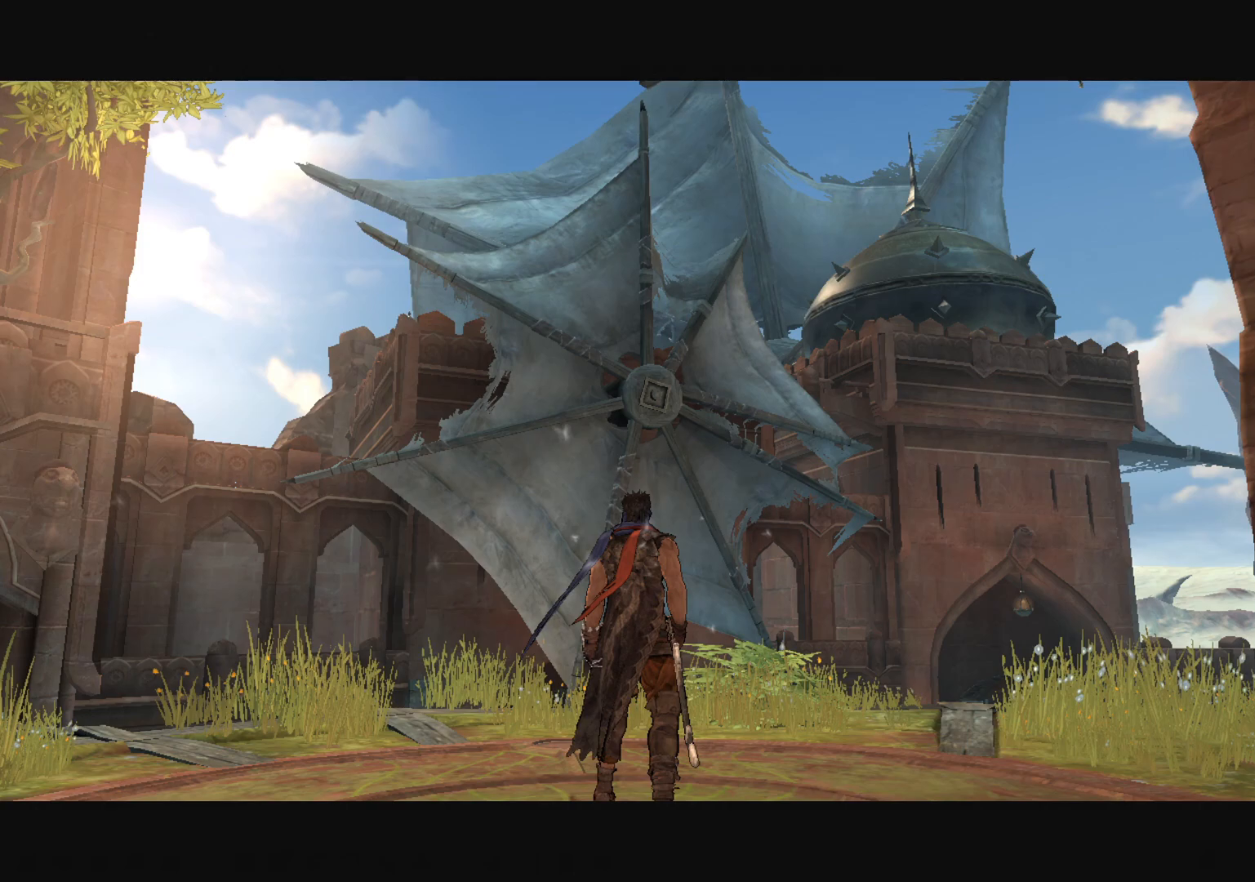
{"keys": [], "mouse": [], "mouse_move": "still", "events": [[100, "mouse_left", "up"]]}
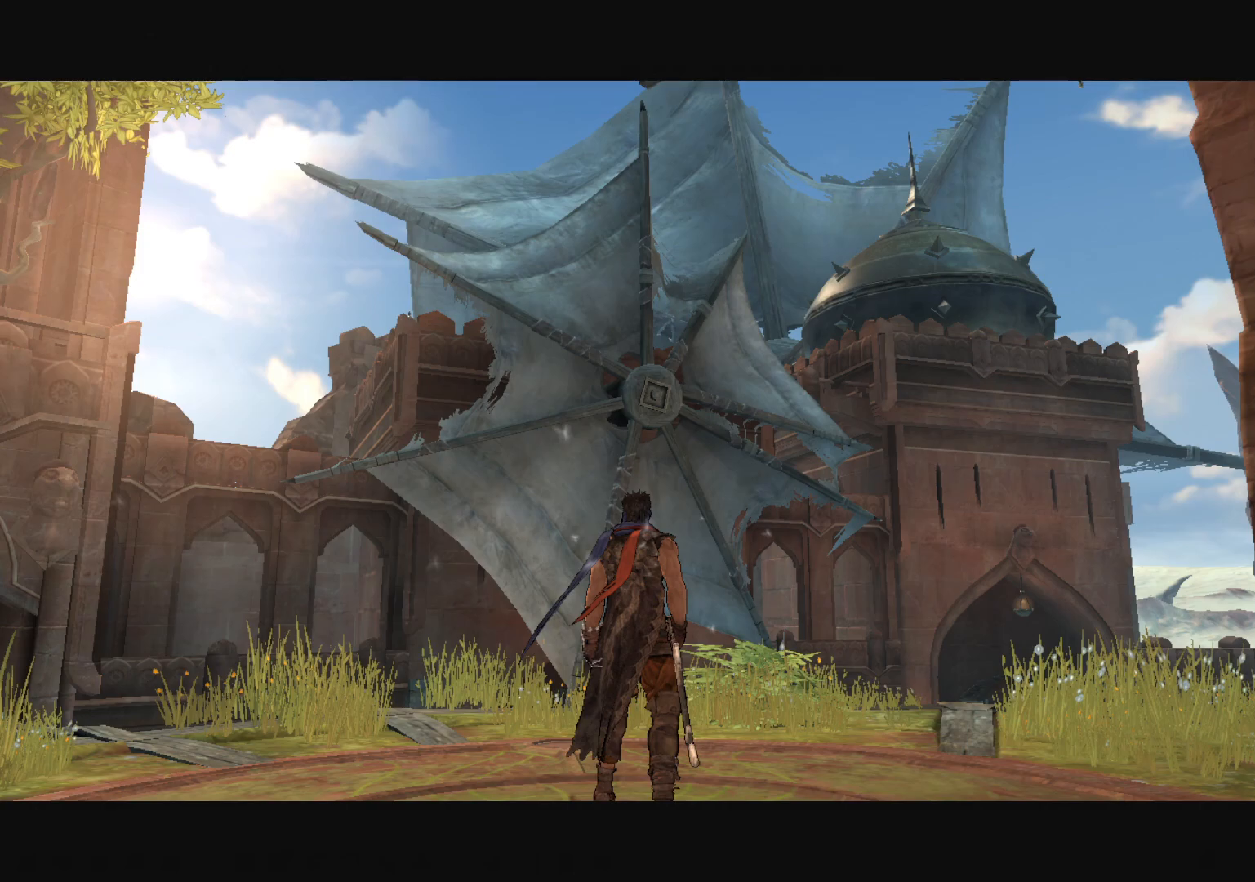
{"keys": [], "mouse": [], "mouse_move": "still", "events": []}
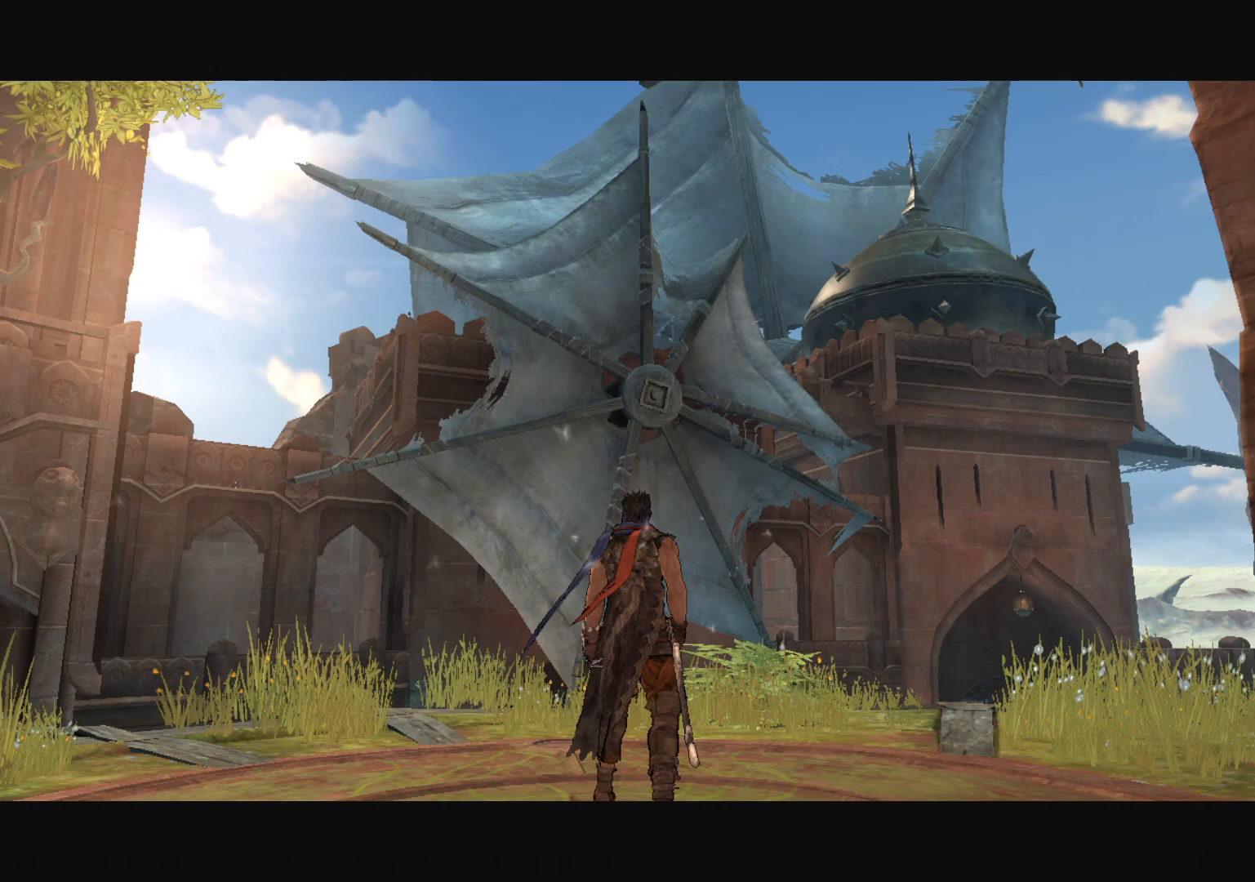
{"keys": ["return"], "mouse": [], "mouse_move": "still", "events": [[417, "return", "down"]]}
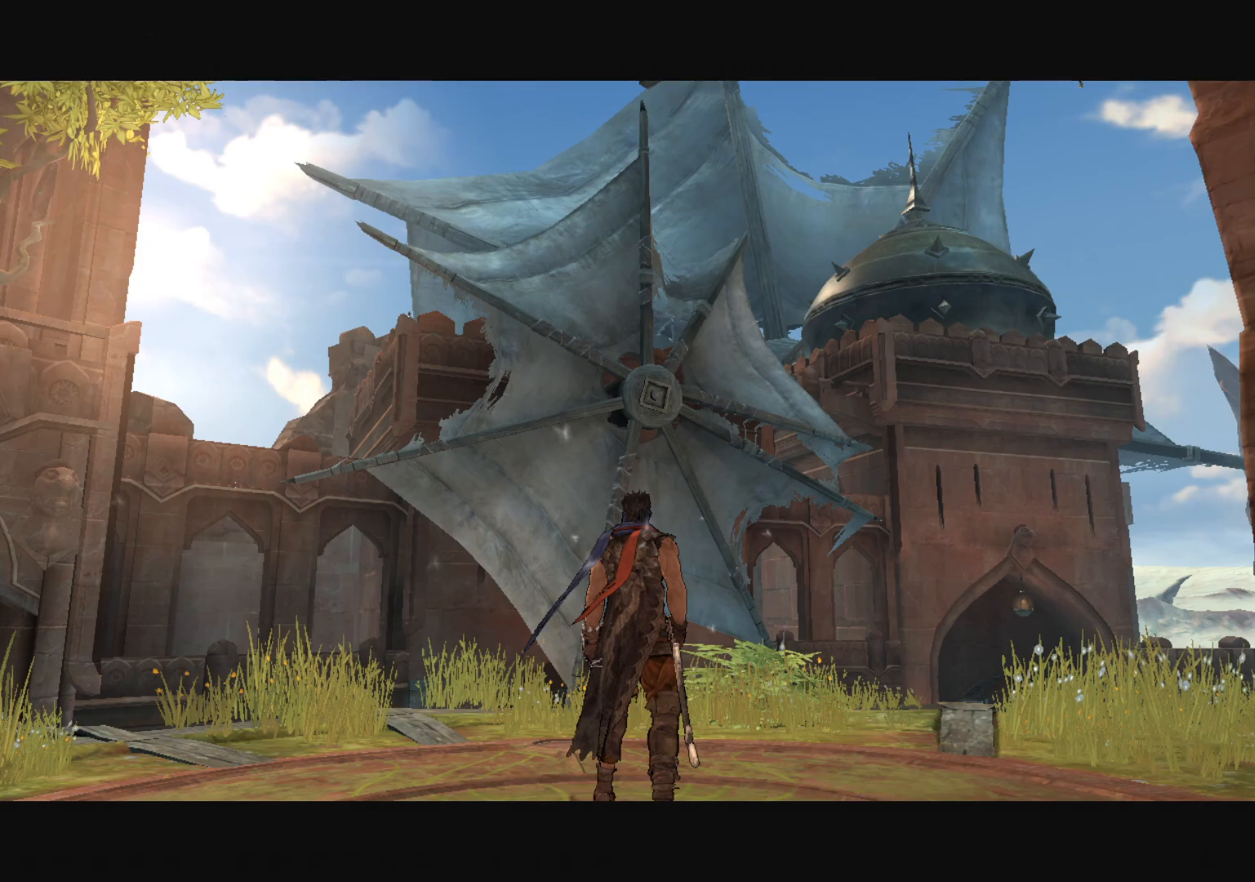
{"keys": [], "mouse": [], "mouse_move": "still", "events": [[17, "return", "up"]]}